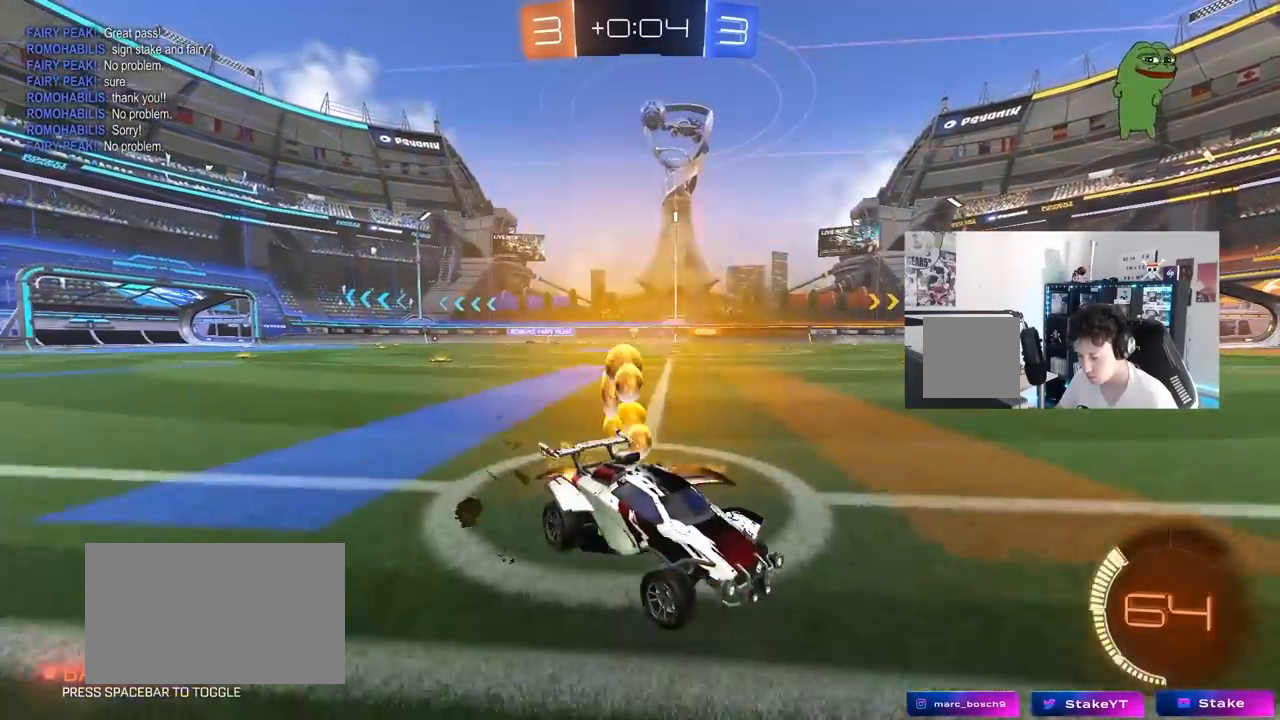
Gameplay with keyboard and mouse; each line is a JSON object with the keys and mouse buttons held at the frame after it. "events" lists presses ("down") and releases ("up") of "1", "2", "3", "4", "5", "a", "alt", "c", "caps_lock", "ctrl", "d", "e", "f", "g", "q", "r", "s", "shift", "space", "t", "tab", "v", "w", "x", "z", "mouse_left", "mouse_wheel" and "mouse_right" between this image and that frame as [ms after this image, input, new state], when the widget could be followed in between. "mouse_left", "mouse_wheel", "mouse_right" = the "left", "wheel", "right" buttons of the "mouse" list. No other keys are recorded. "wheel" means that the mouse wheel is clicked or scrolled. "mouse_move" is the direction in which the mouse moves at that frame (one of eight, or "still"), when it could be read.
{"keys": ["a", "shift", "w"], "mouse": ["left", "right"], "mouse_move": "still", "events": [[350, "mouse_right", "down"], [400, "shift", "down"], [450, "mouse_right", "up"], [483, "mouse_right", "down"]]}
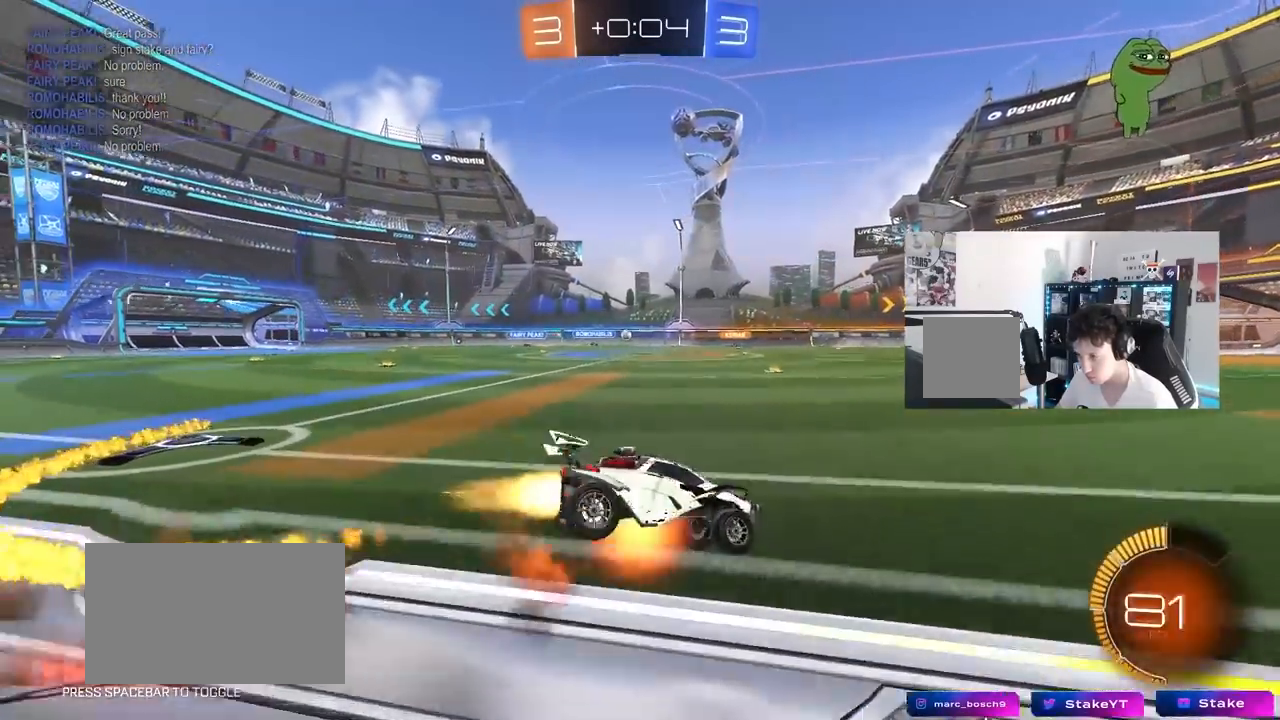
{"keys": ["a", "s", "shift"], "mouse": [], "mouse_move": "still", "events": [[50, "s", "down"], [50, "w", "up"], [183, "mouse_left", "up"], [183, "mouse_right", "up"], [317, "s", "up"], [417, "s", "down"]]}
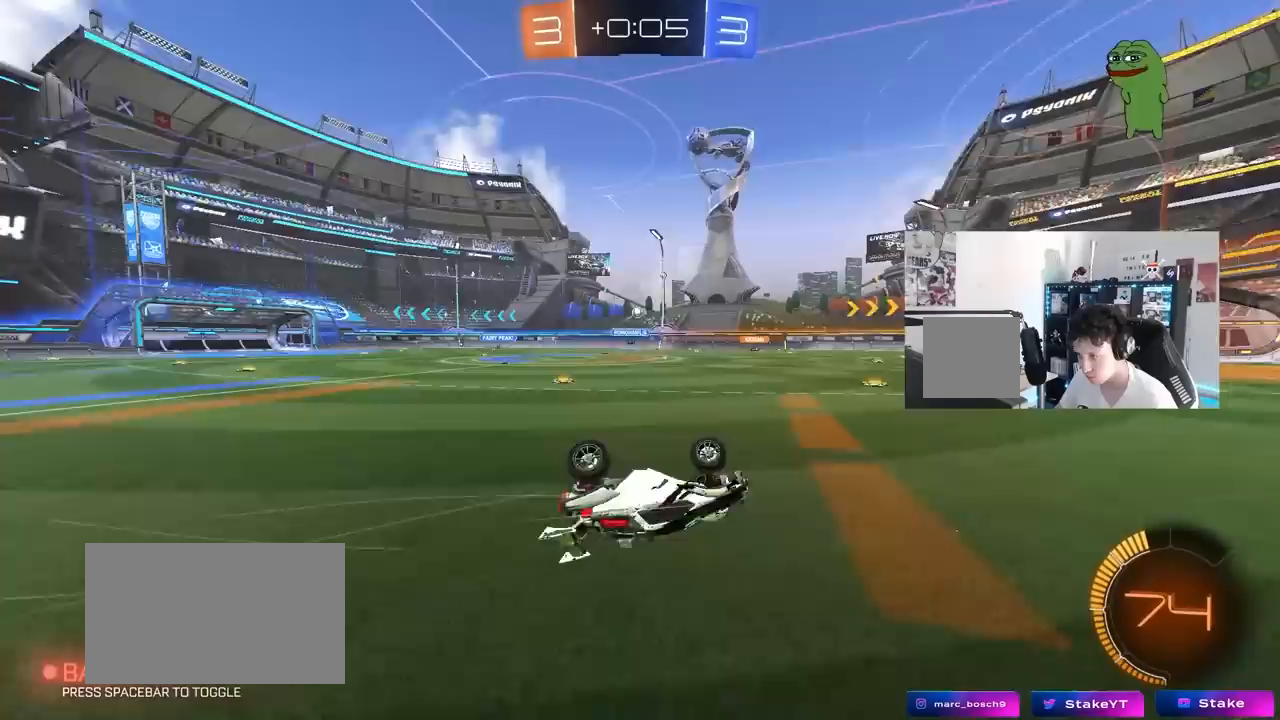
{"keys": [], "mouse": [], "mouse_move": "still", "events": [[250, "shift", "up"], [283, "a", "up"], [283, "s", "up"]]}
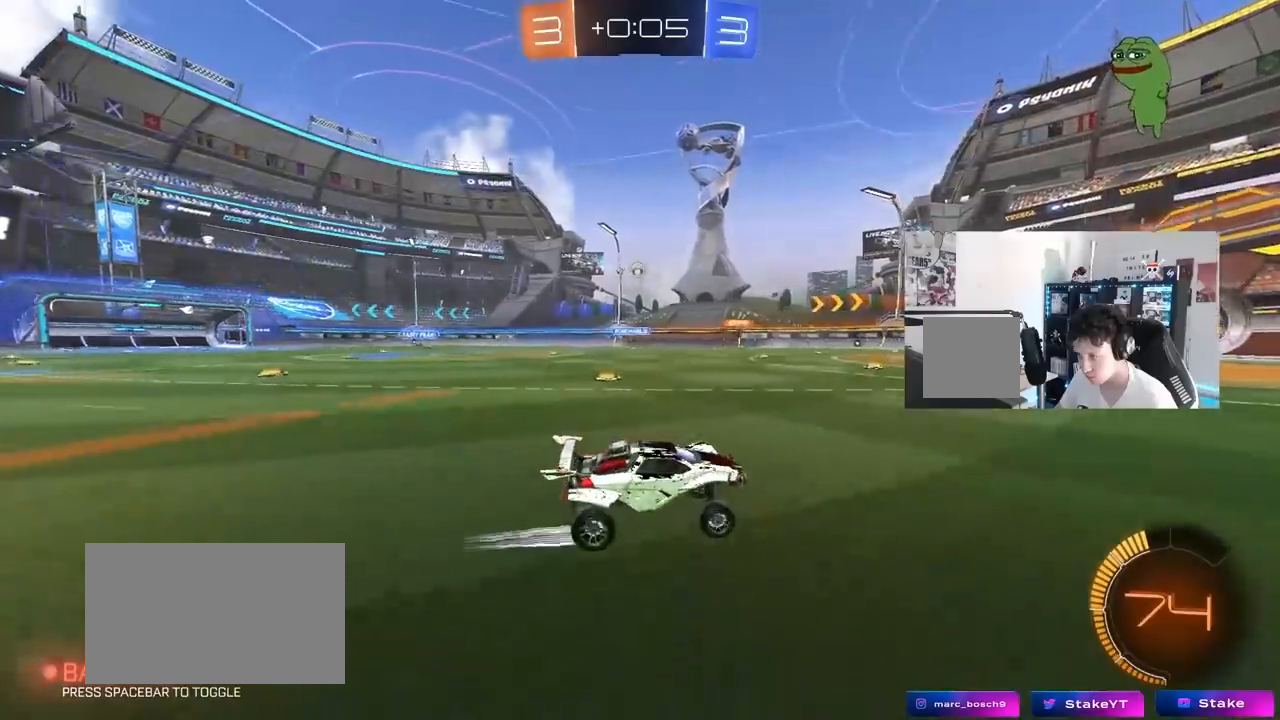
{"keys": [], "mouse": [], "mouse_move": "still", "events": [[33, "d", "down"], [33, "w", "down"], [167, "d", "up"], [500, "w", "up"]]}
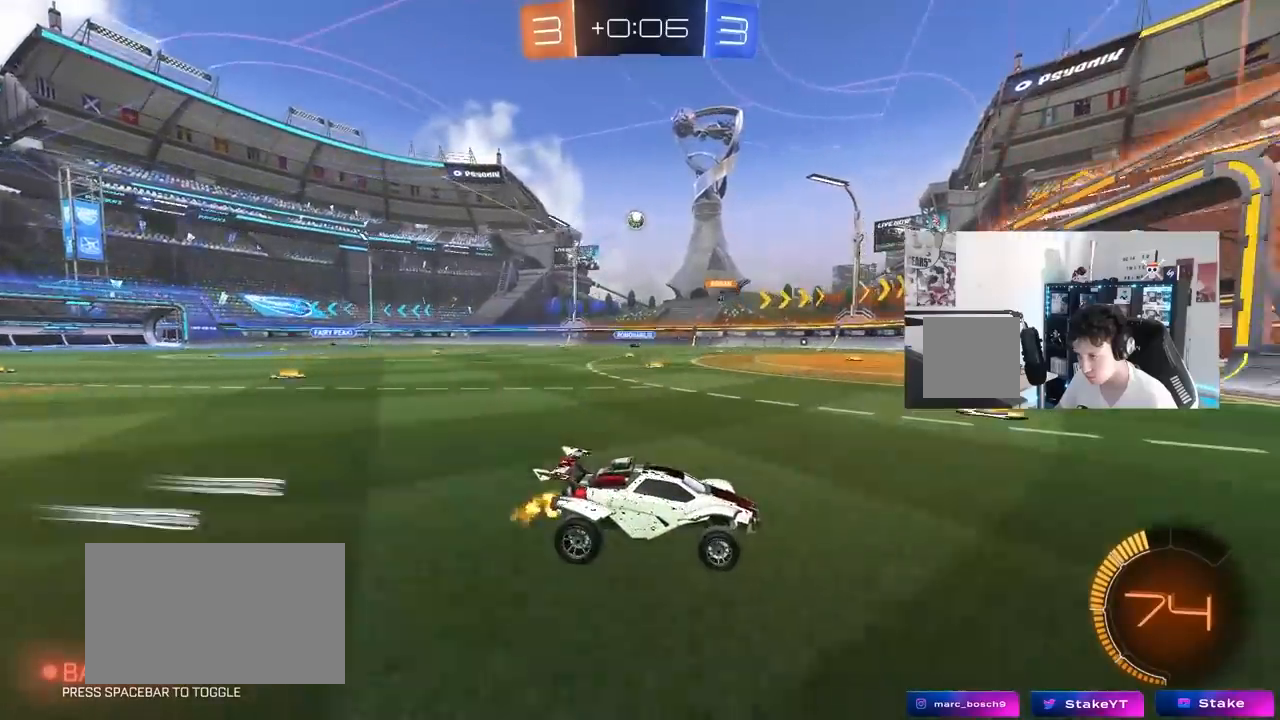
{"keys": ["d"], "mouse": [], "mouse_move": "still", "events": [[133, "s", "down"], [217, "a", "down"], [317, "a", "up"], [367, "s", "up"], [467, "d", "down"]]}
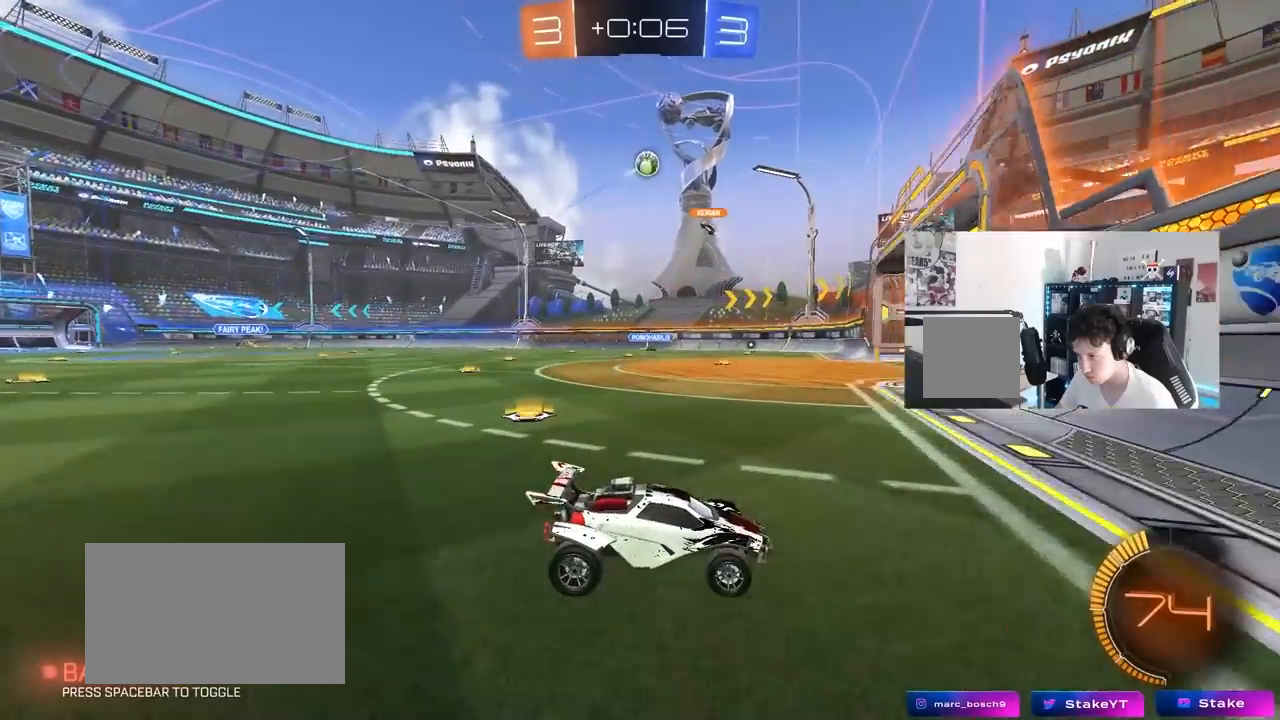
{"keys": ["w"], "mouse": [], "mouse_move": "still", "events": [[50, "w", "down"], [100, "shift", "down"], [233, "shift", "up"], [333, "d", "up"]]}
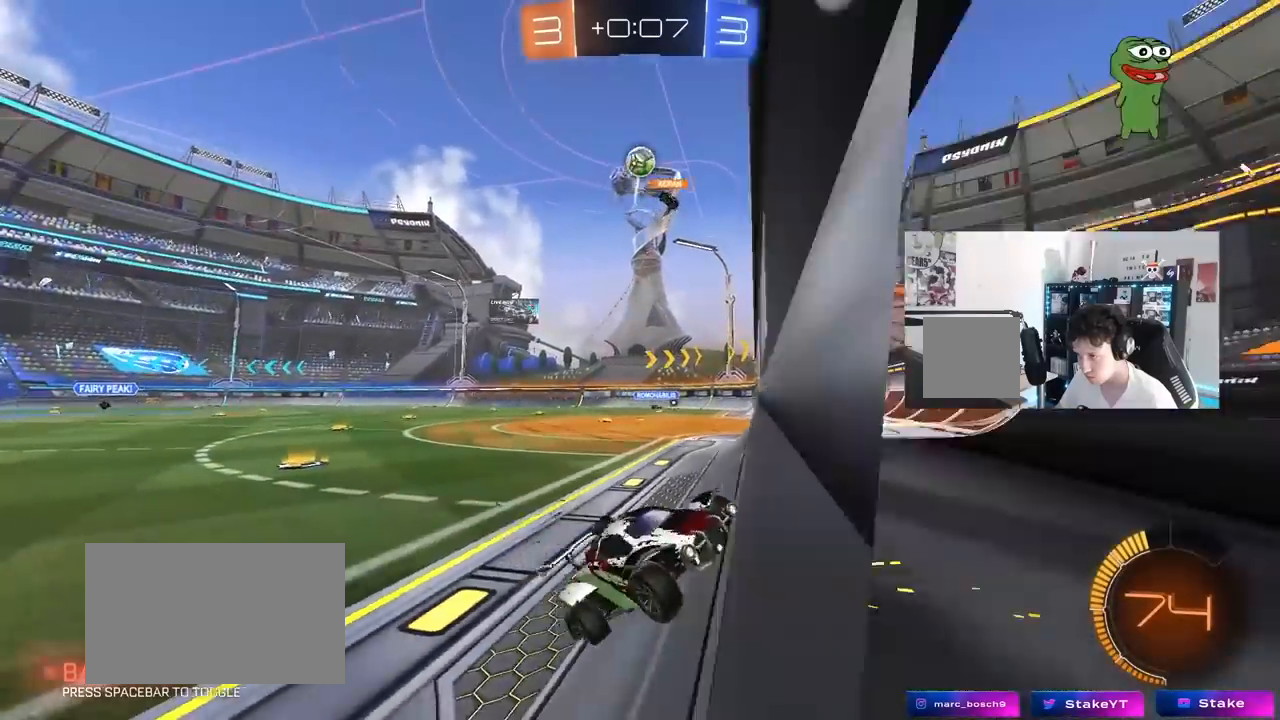
{"keys": ["d", "shift", "w"], "mouse": [], "mouse_move": "still", "events": [[167, "a", "down"], [300, "a", "up"], [350, "d", "down"], [400, "shift", "down"]]}
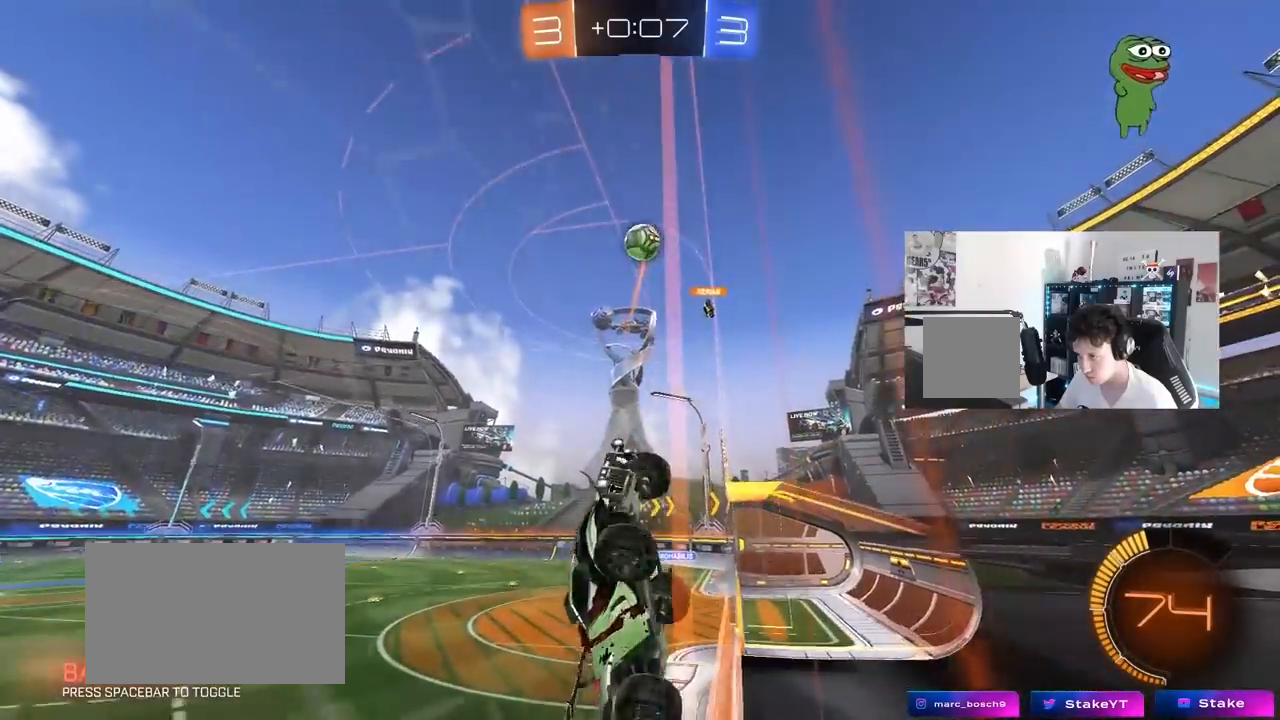
{"keys": ["s"], "mouse": [], "mouse_move": "still", "events": [[133, "shift", "up"], [417, "s", "down"], [417, "w", "up"], [500, "d", "up"]]}
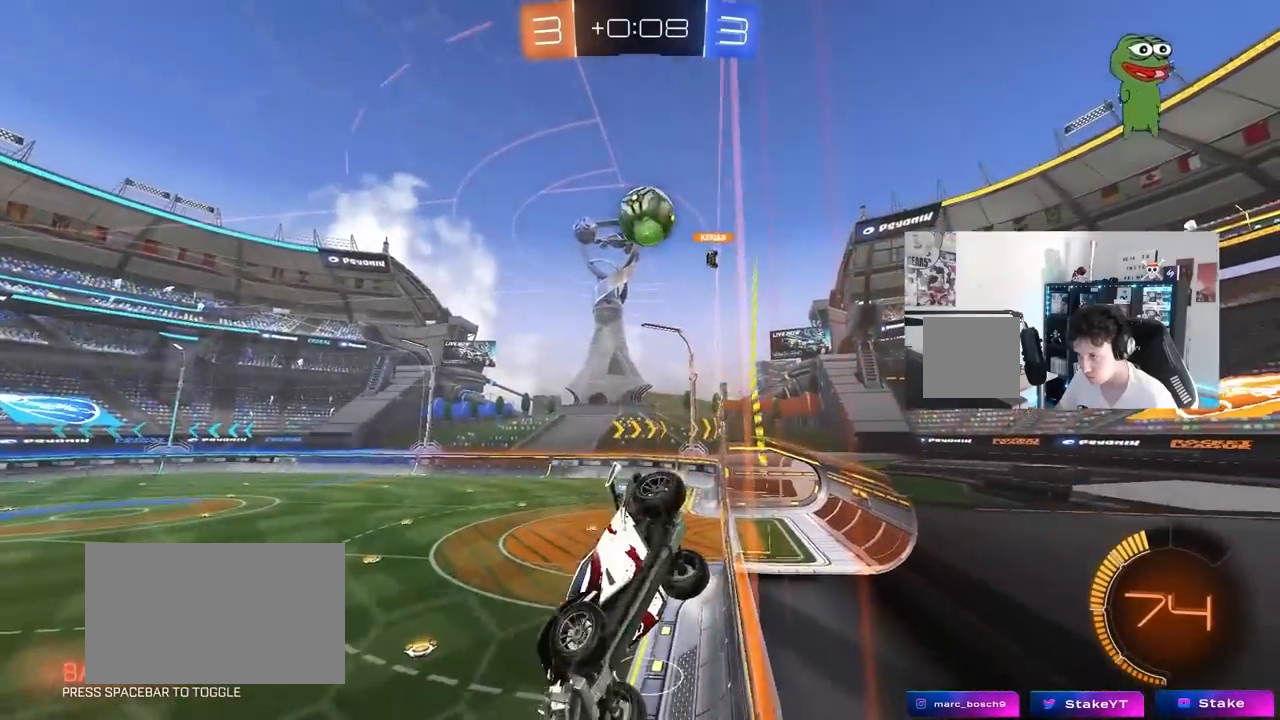
{"keys": ["a", "w"], "mouse": [], "mouse_move": "still", "events": [[50, "s", "up"], [150, "a", "down"], [150, "w", "down"], [200, "mouse_left", "down"], [433, "mouse_left", "up"]]}
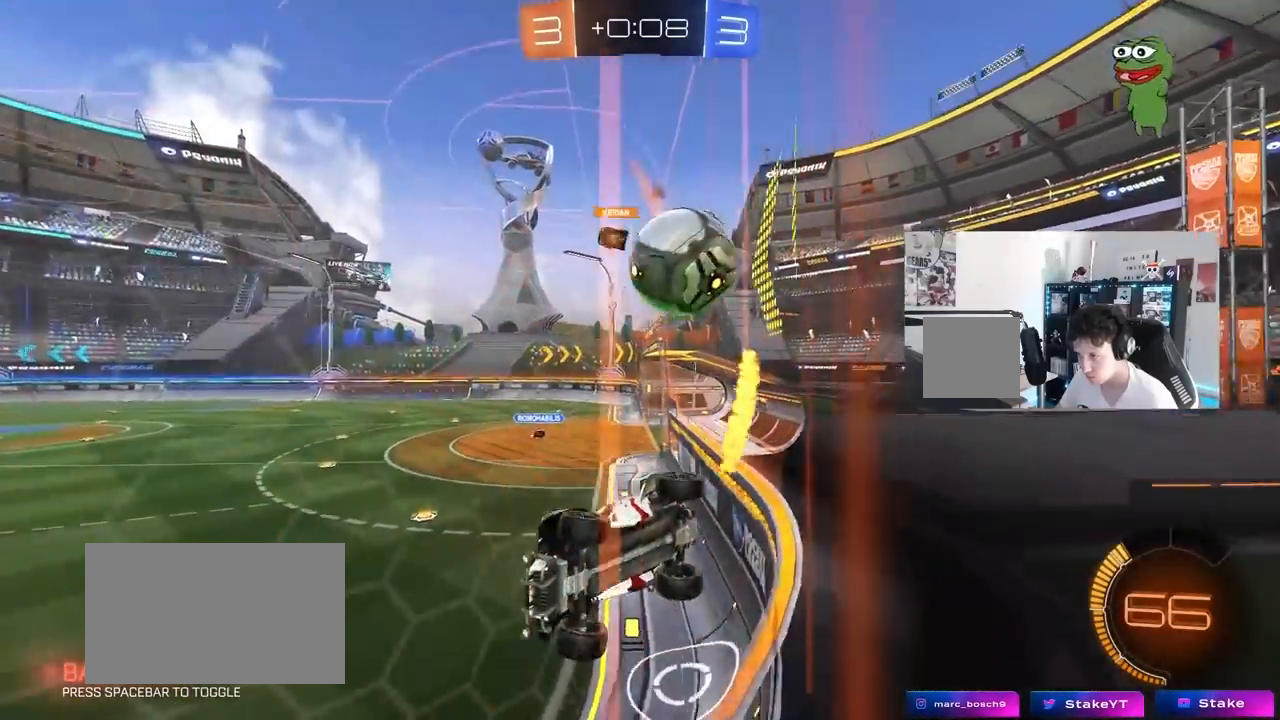
{"keys": ["a", "w"], "mouse": [], "mouse_move": "still", "events": [[167, "shift", "down"], [267, "shift", "up"]]}
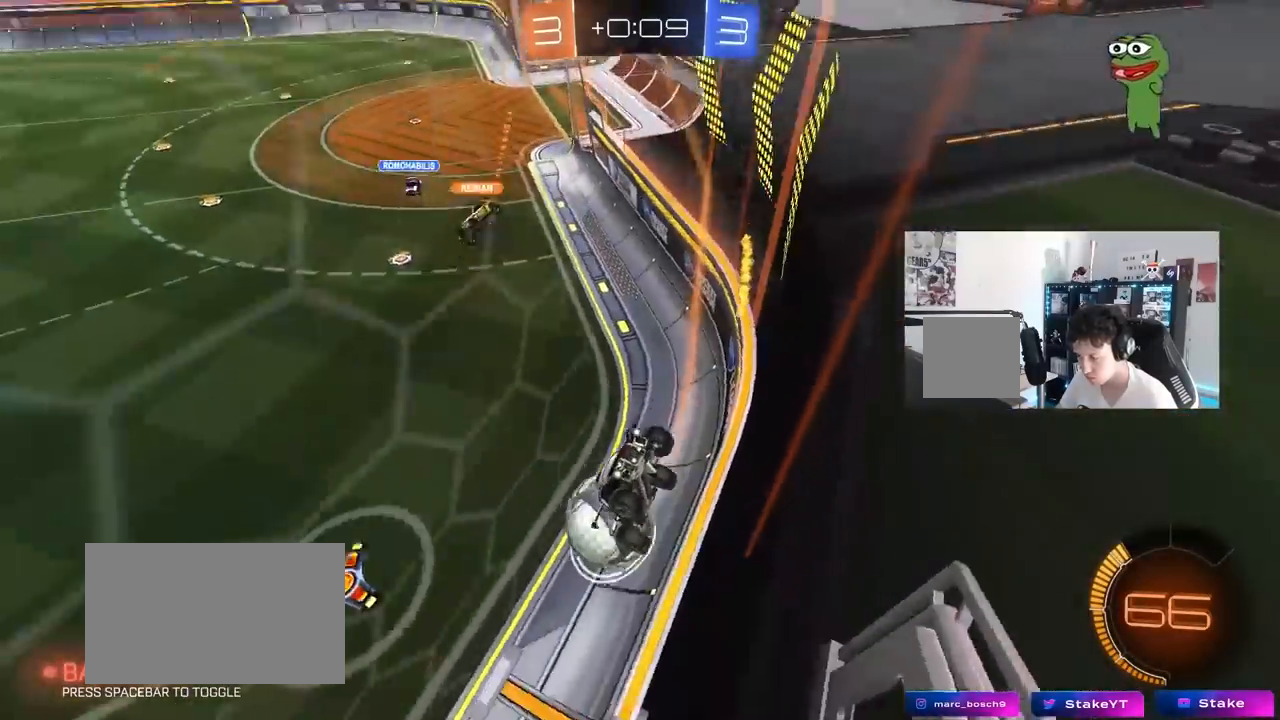
{"keys": ["a", "w"], "mouse": [], "mouse_move": "still", "events": [[367, "shift", "down"], [417, "shift", "up"]]}
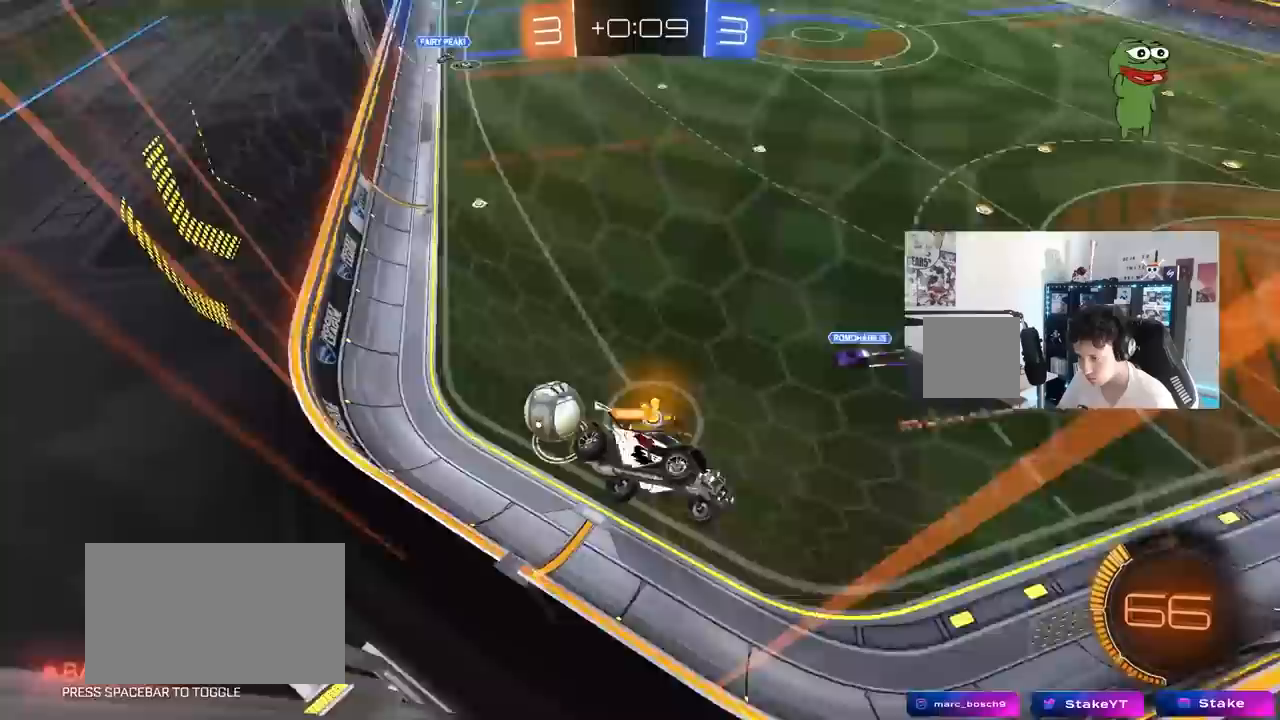
{"keys": ["w"], "mouse": [], "mouse_move": "still", "events": [[383, "a", "up"]]}
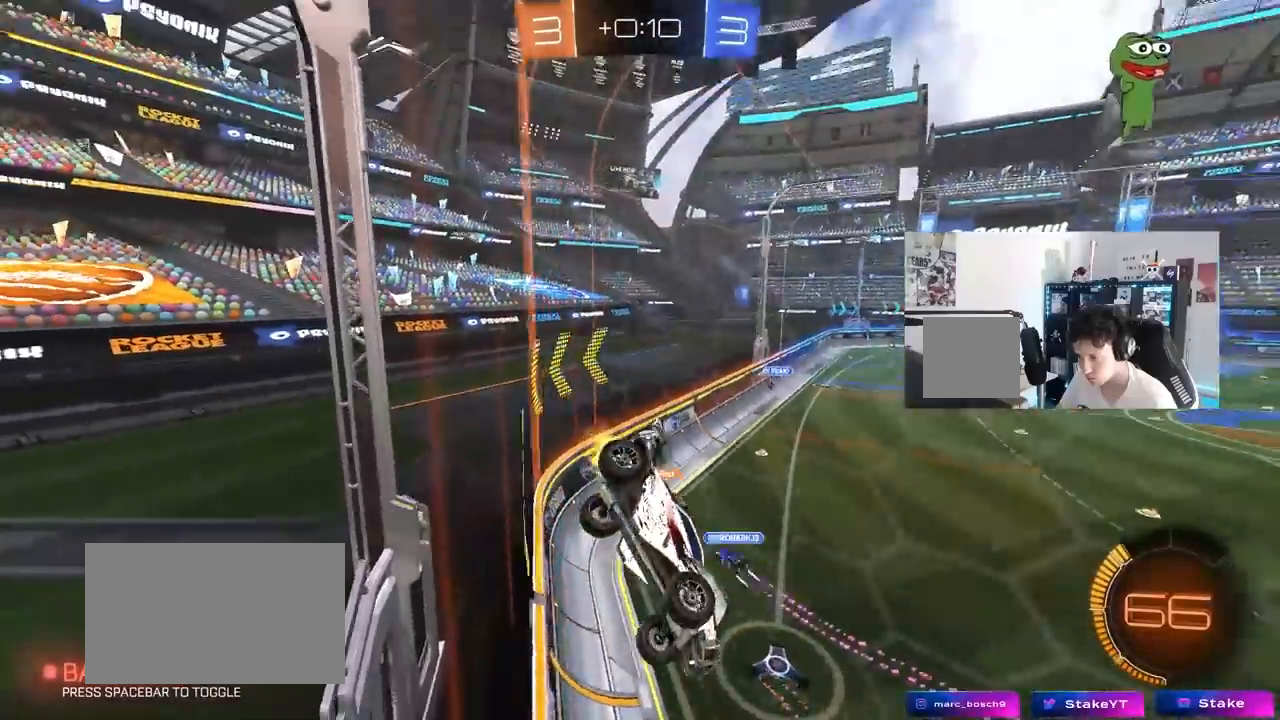
{"keys": ["a", "w"], "mouse": [], "mouse_move": "still", "events": [[500, "a", "down"]]}
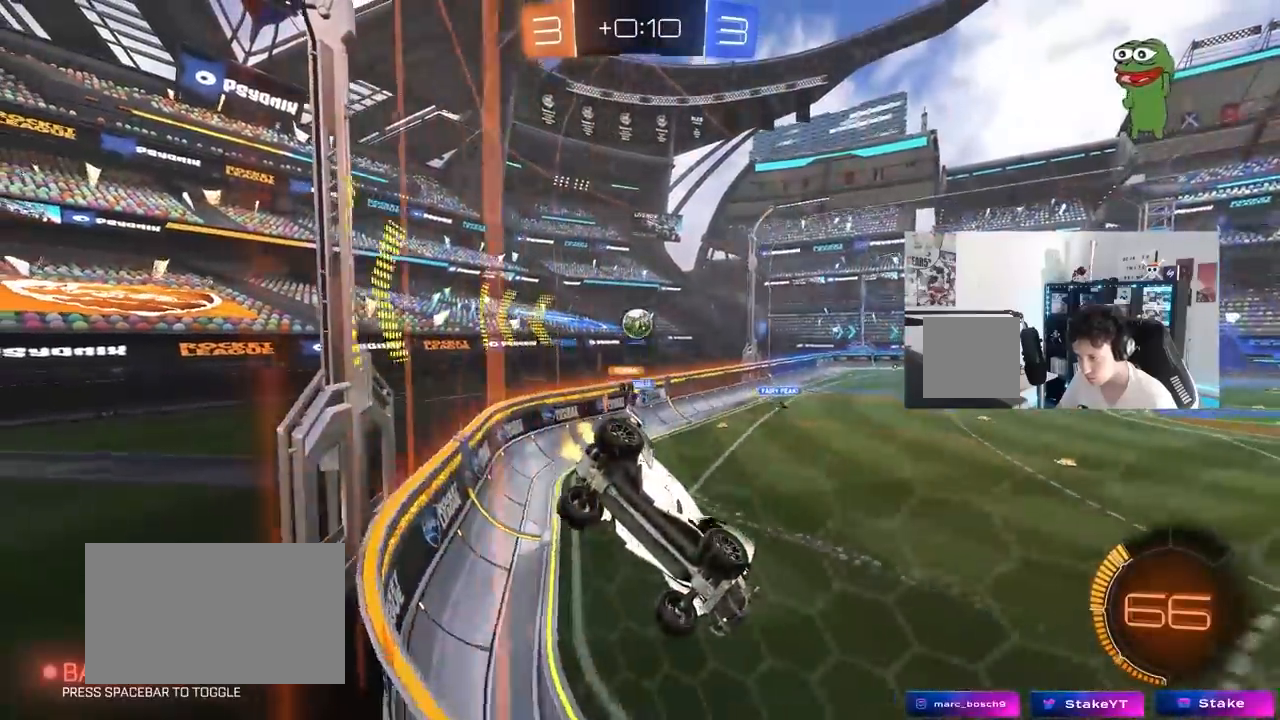
{"keys": ["a", "w"], "mouse": [], "mouse_move": "still", "events": [[133, "a", "up"], [417, "a", "down"]]}
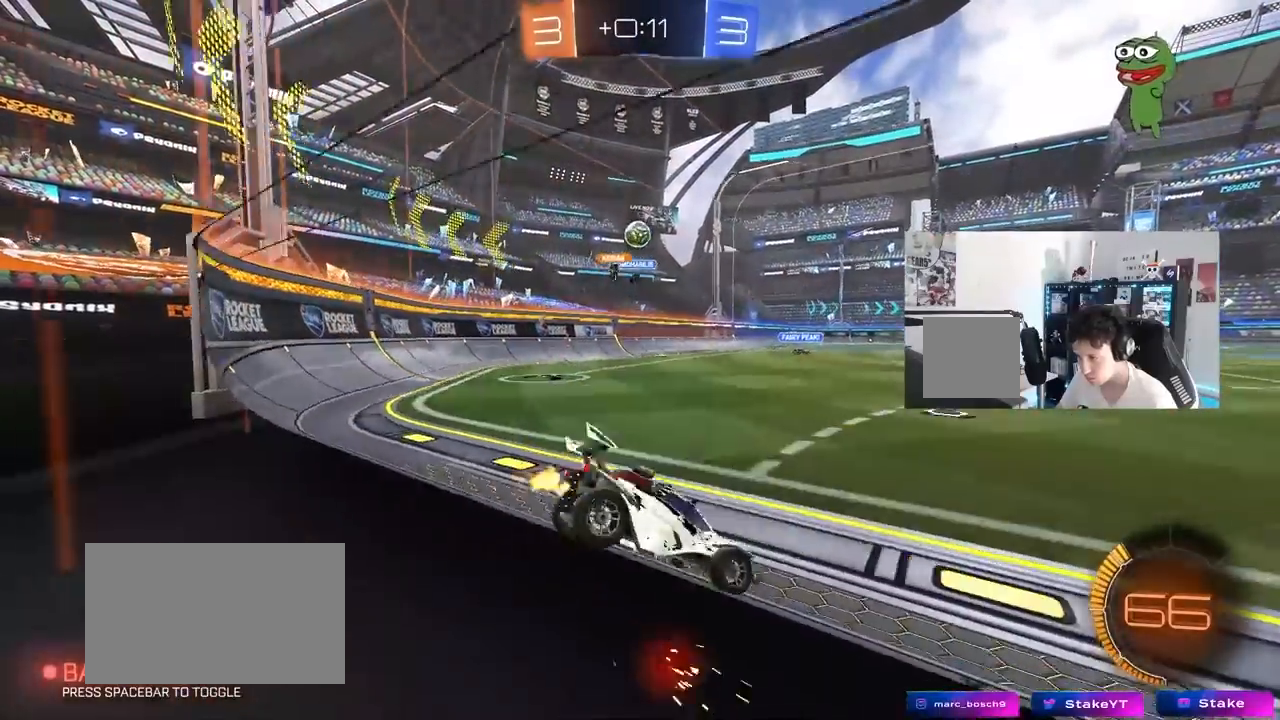
{"keys": ["w"], "mouse": [], "mouse_move": "still", "events": [[283, "a", "up"], [367, "mouse_right", "down"], [383, "d", "down"], [433, "d", "up"], [483, "mouse_right", "up"]]}
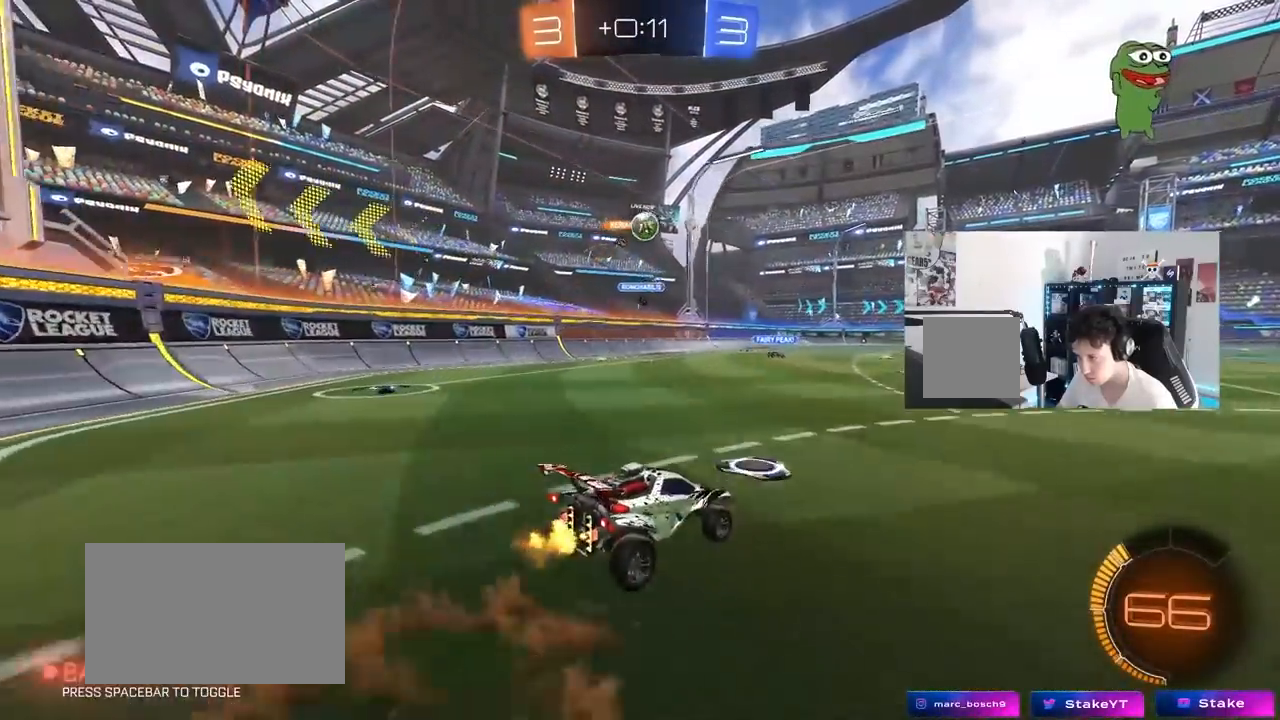
{"keys": ["a", "s"], "mouse": [], "mouse_move": "still", "events": [[67, "mouse_left", "down"], [67, "w", "up"], [250, "s", "down"], [300, "d", "down"], [350, "a", "down"], [350, "d", "up"], [350, "mouse_left", "up"]]}
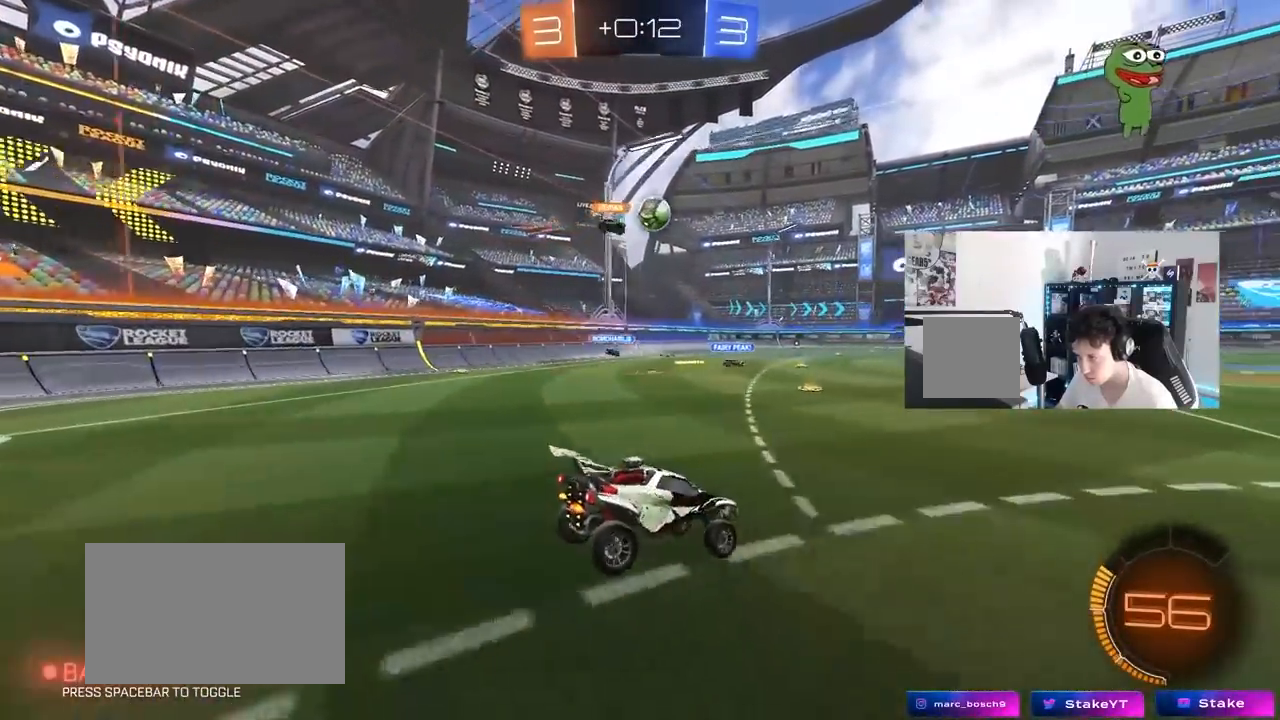
{"keys": ["d", "shift", "w"], "mouse": [], "mouse_move": "still", "events": [[133, "a", "up"], [133, "s", "up"], [233, "w", "down"], [267, "mouse_right", "down"], [367, "d", "down"], [417, "mouse_right", "up"], [417, "shift", "down"]]}
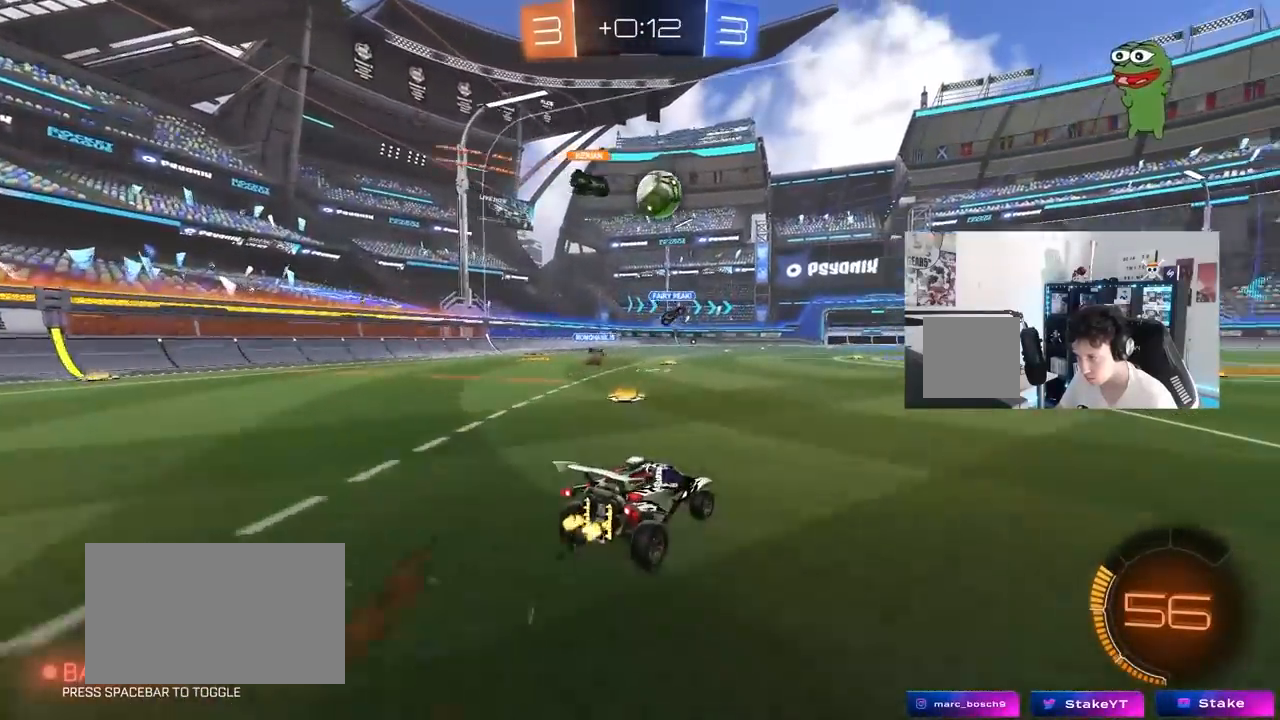
{"keys": ["w"], "mouse": ["left"], "mouse_move": "still", "events": [[17, "shift", "up"], [433, "d", "up"], [433, "mouse_left", "down"]]}
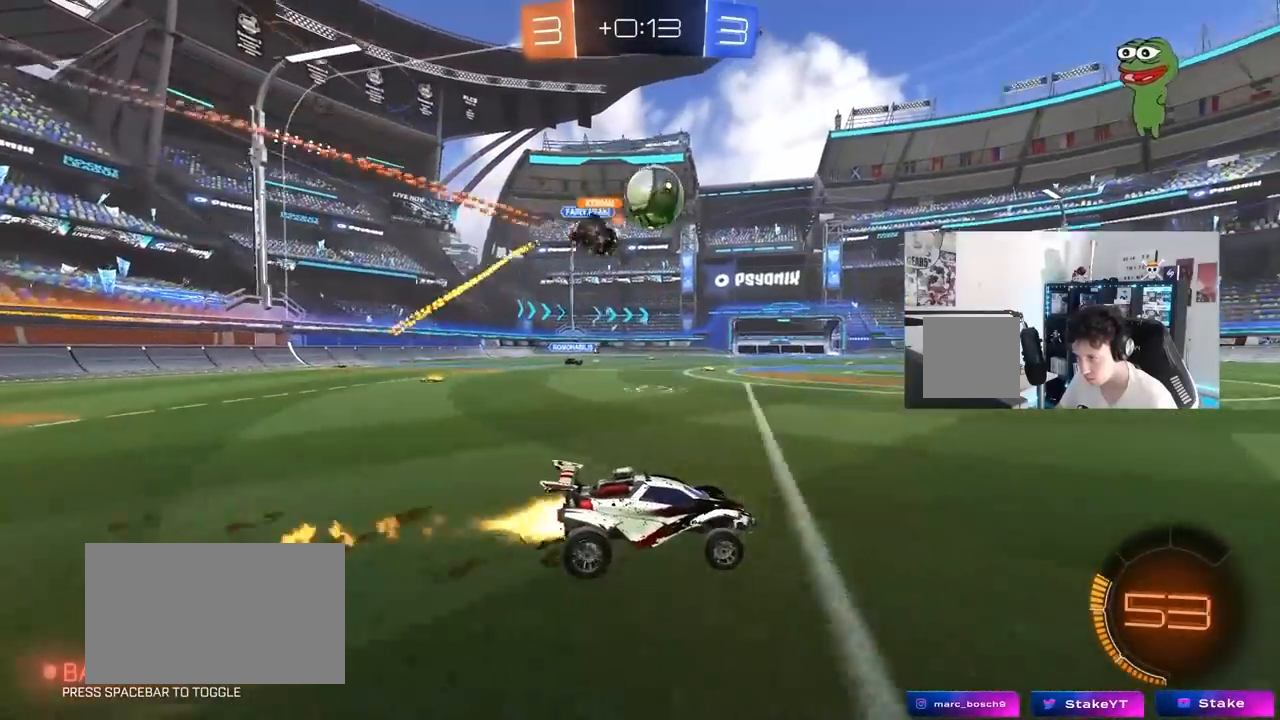
{"keys": ["d", "w"], "mouse": ["left"], "mouse_move": "still", "events": [[67, "d", "down"], [117, "mouse_left", "up"], [167, "d", "up"], [217, "a", "down"], [217, "mouse_left", "down"], [400, "a", "up"], [500, "d", "down"]]}
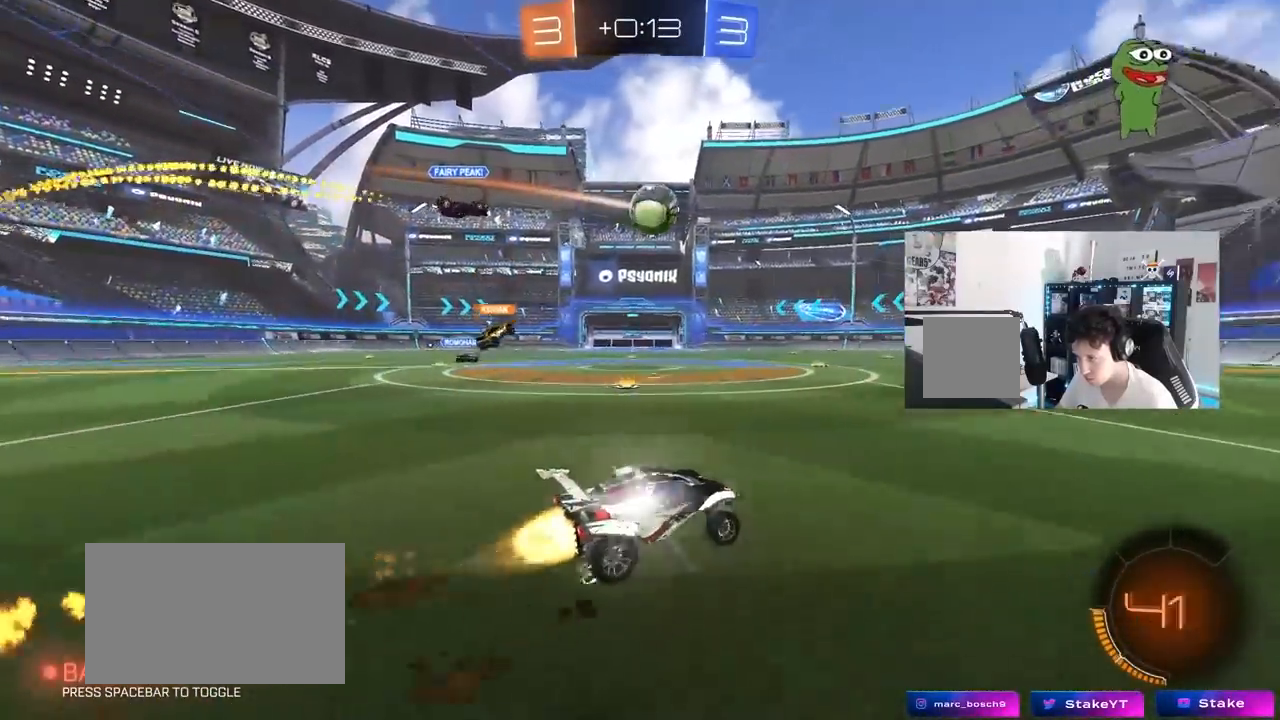
{"keys": [], "mouse": [], "mouse_move": "still", "events": [[83, "d", "up"], [83, "mouse_left", "up"], [467, "w", "up"]]}
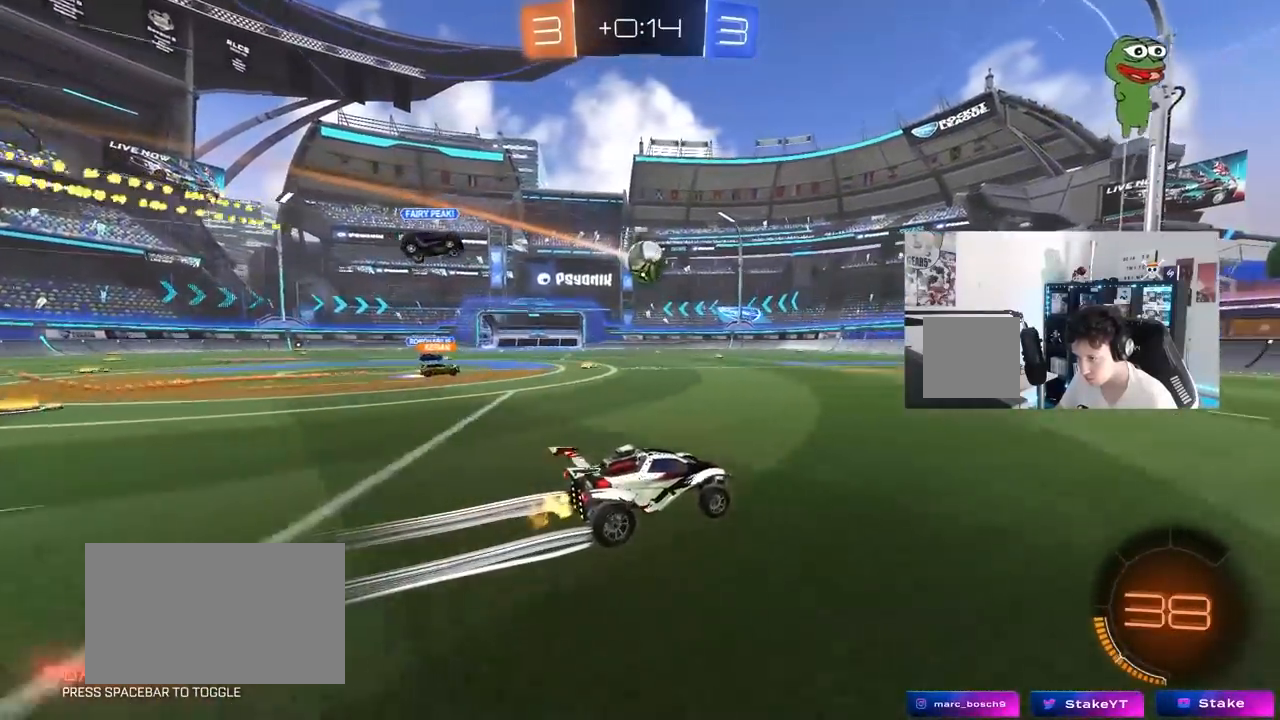
{"keys": ["d", "w"], "mouse": [], "mouse_move": "still", "events": [[50, "a", "down"], [233, "a", "up"], [233, "w", "down"], [333, "d", "down"]]}
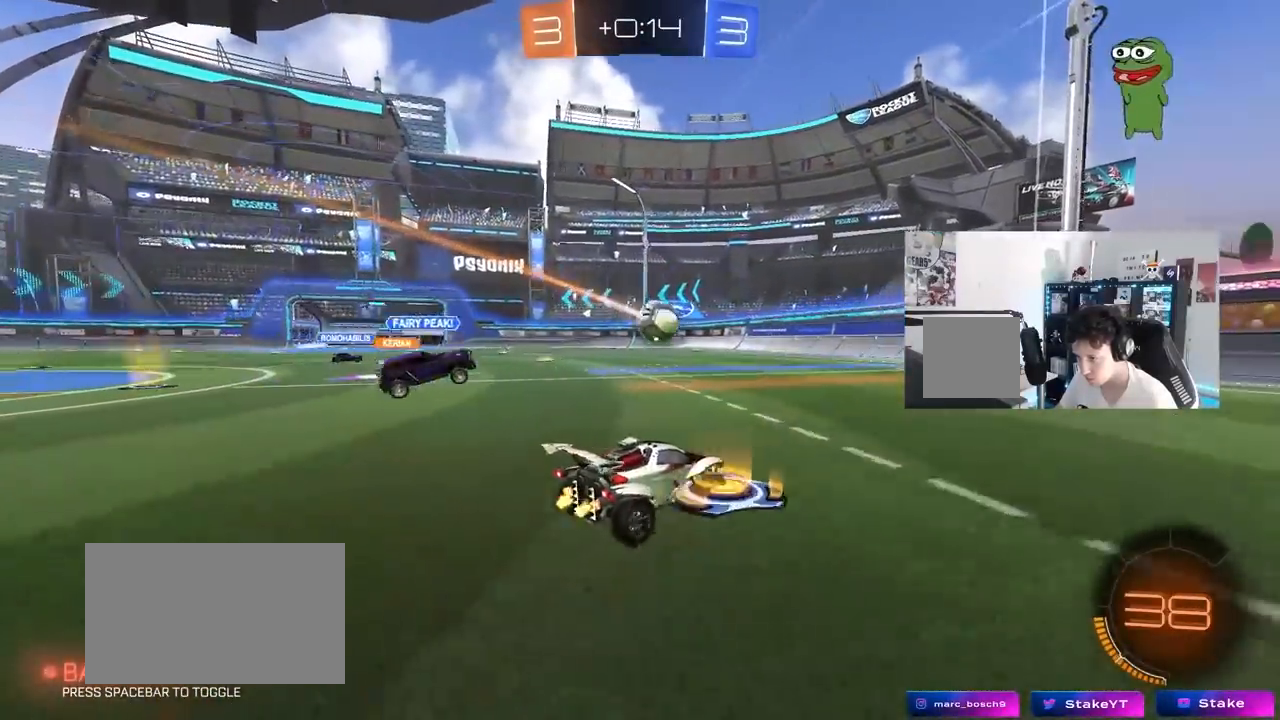
{"keys": ["a", "w"], "mouse": [], "mouse_move": "still", "events": [[350, "a", "down"], [350, "d", "up"], [350, "w", "up"], [400, "shift", "down"], [483, "shift", "up"], [483, "w", "down"]]}
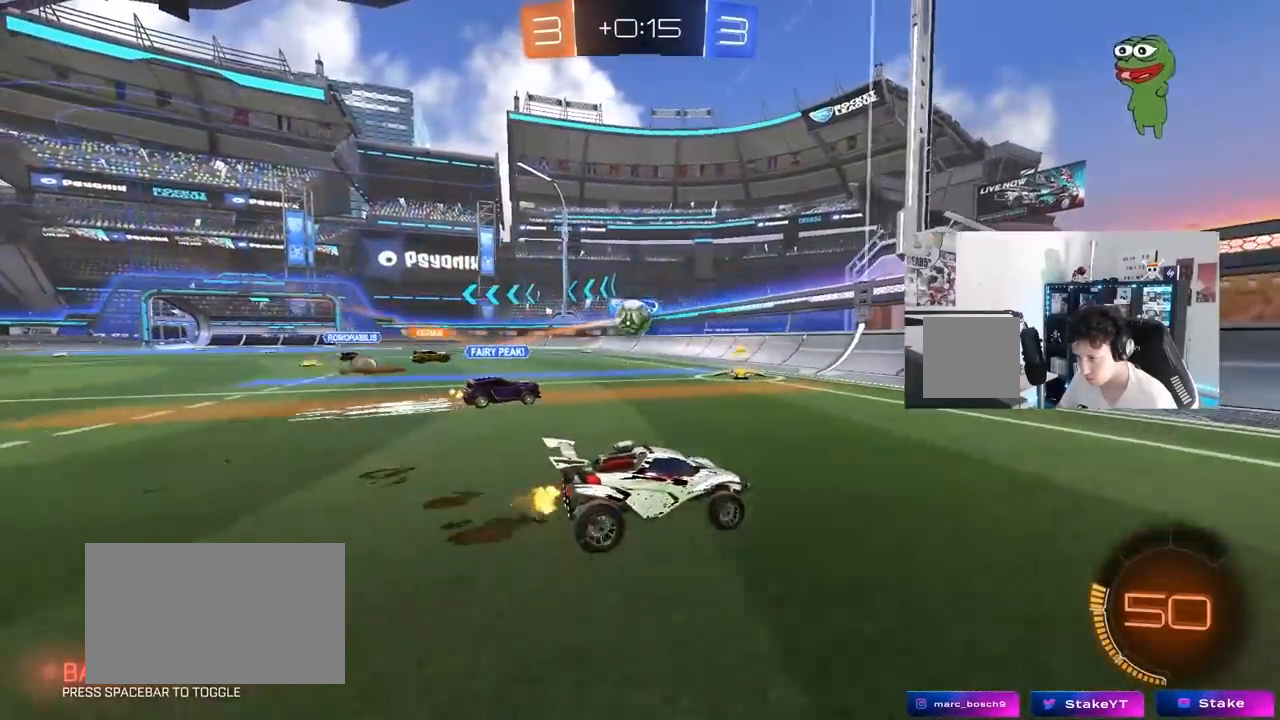
{"keys": ["a", "w"], "mouse": ["left"], "mouse_move": "still", "events": [[500, "mouse_left", "down"]]}
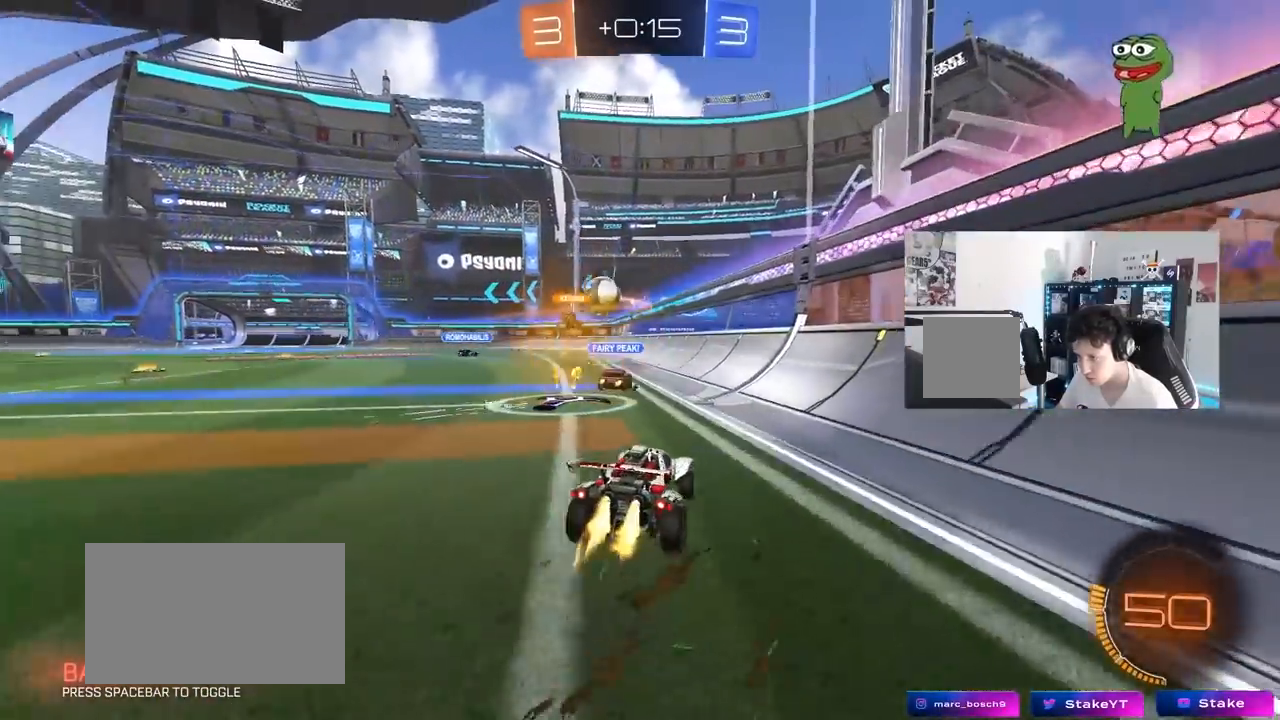
{"keys": ["a", "w"], "mouse": [], "mouse_move": "still", "events": [[233, "mouse_left", "up"]]}
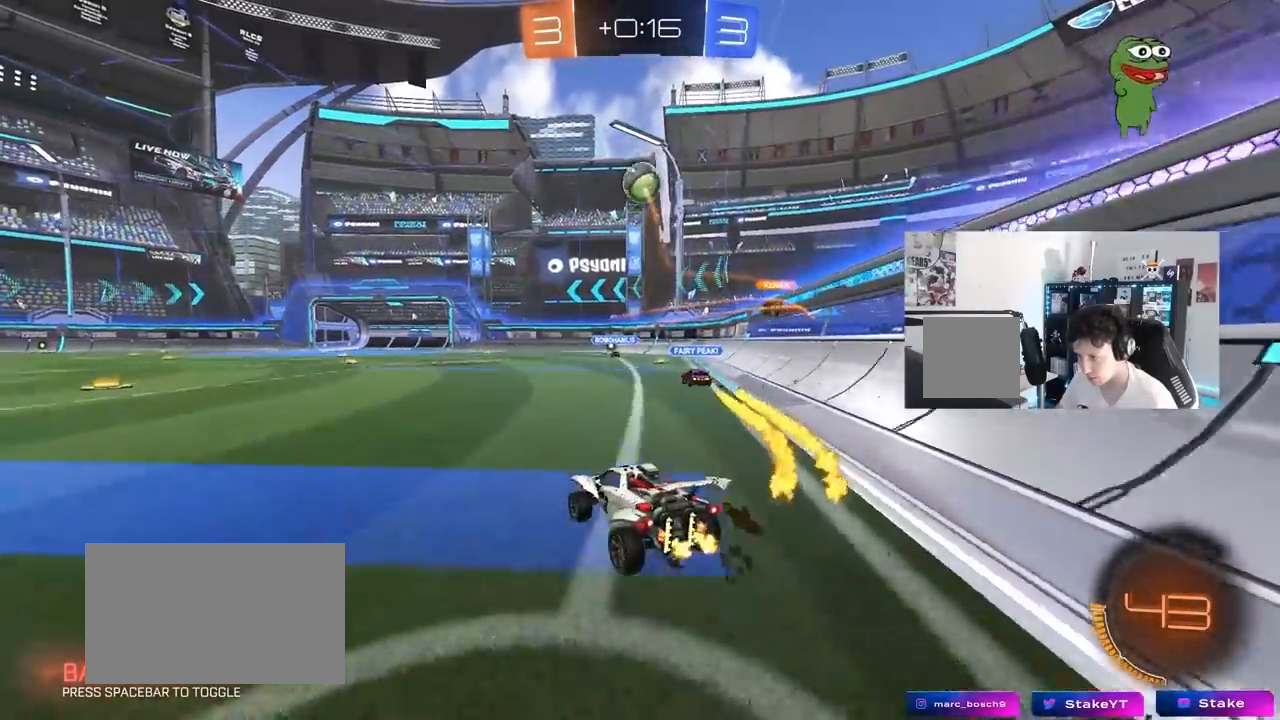
{"keys": ["w"], "mouse": [], "mouse_move": "still", "events": [[17, "a", "up"], [67, "a", "down"], [217, "w", "up"], [350, "a", "up"], [400, "w", "down"]]}
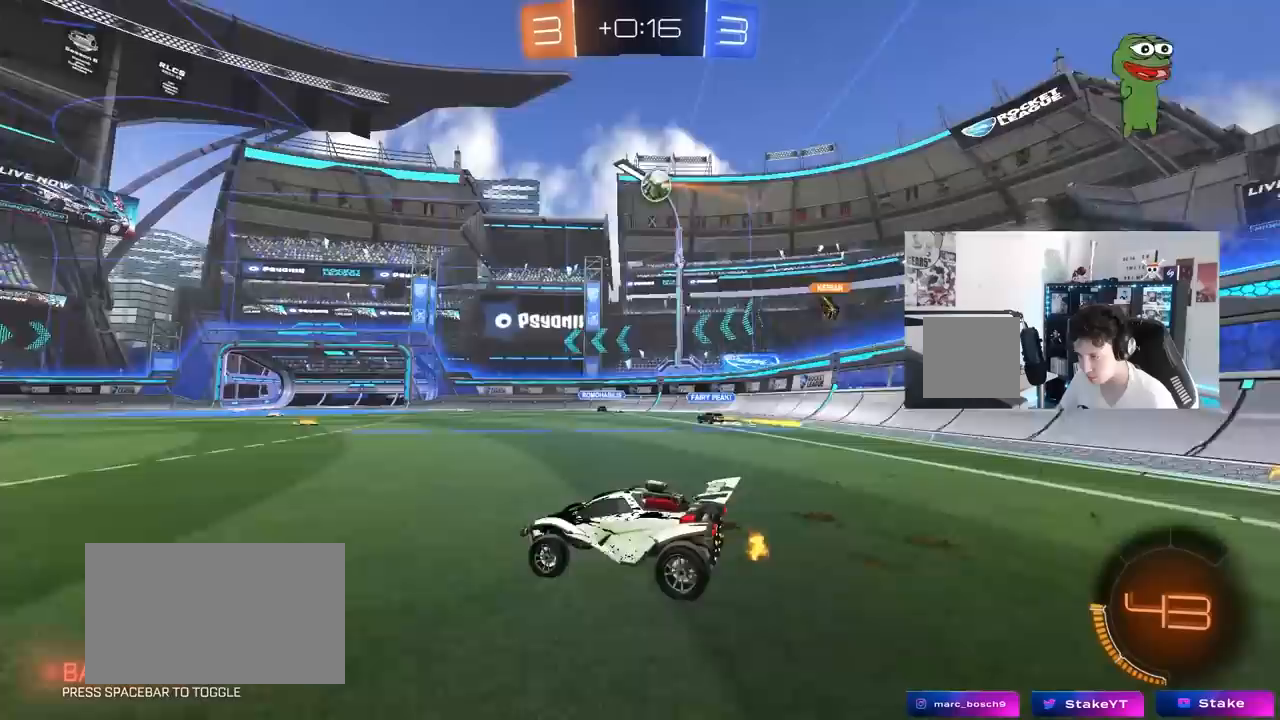
{"keys": ["a"], "mouse": [], "mouse_move": "still", "events": [[367, "a", "down"], [367, "w", "up"]]}
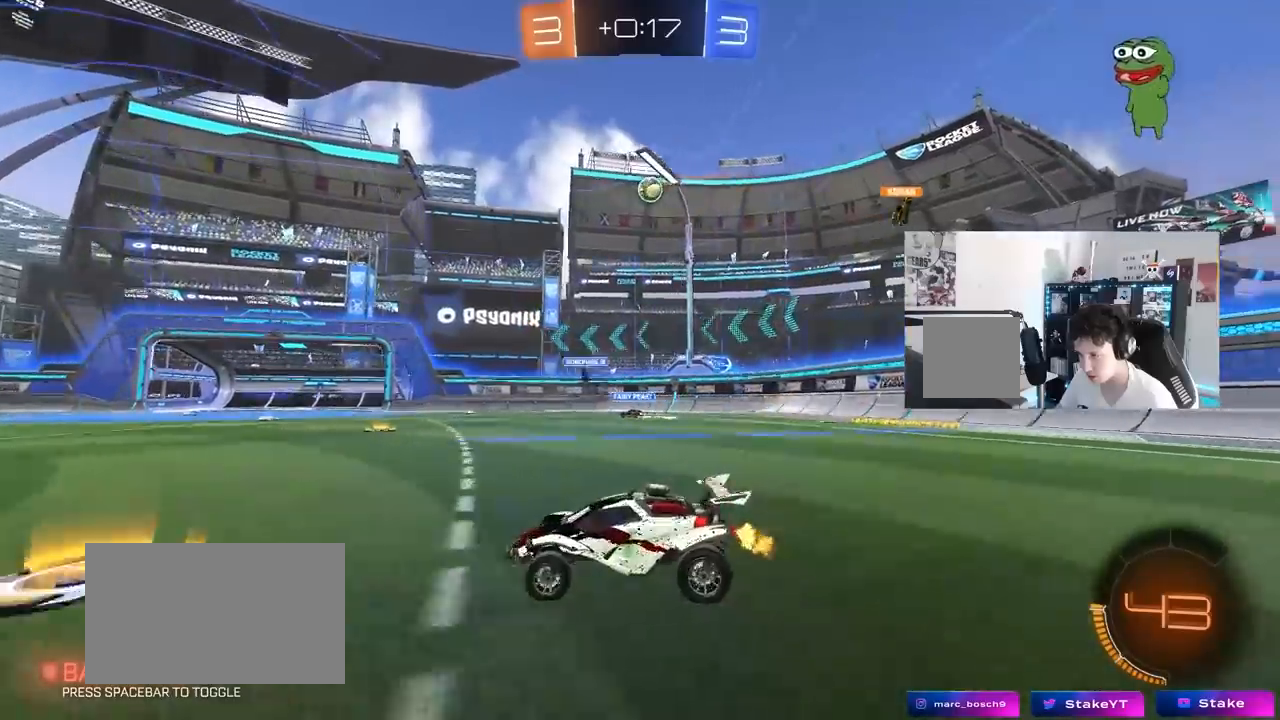
{"keys": ["a", "w"], "mouse": [], "mouse_move": "still", "events": [[100, "s", "down"], [200, "a", "up"], [200, "s", "up"], [233, "a", "down"], [333, "w", "down"]]}
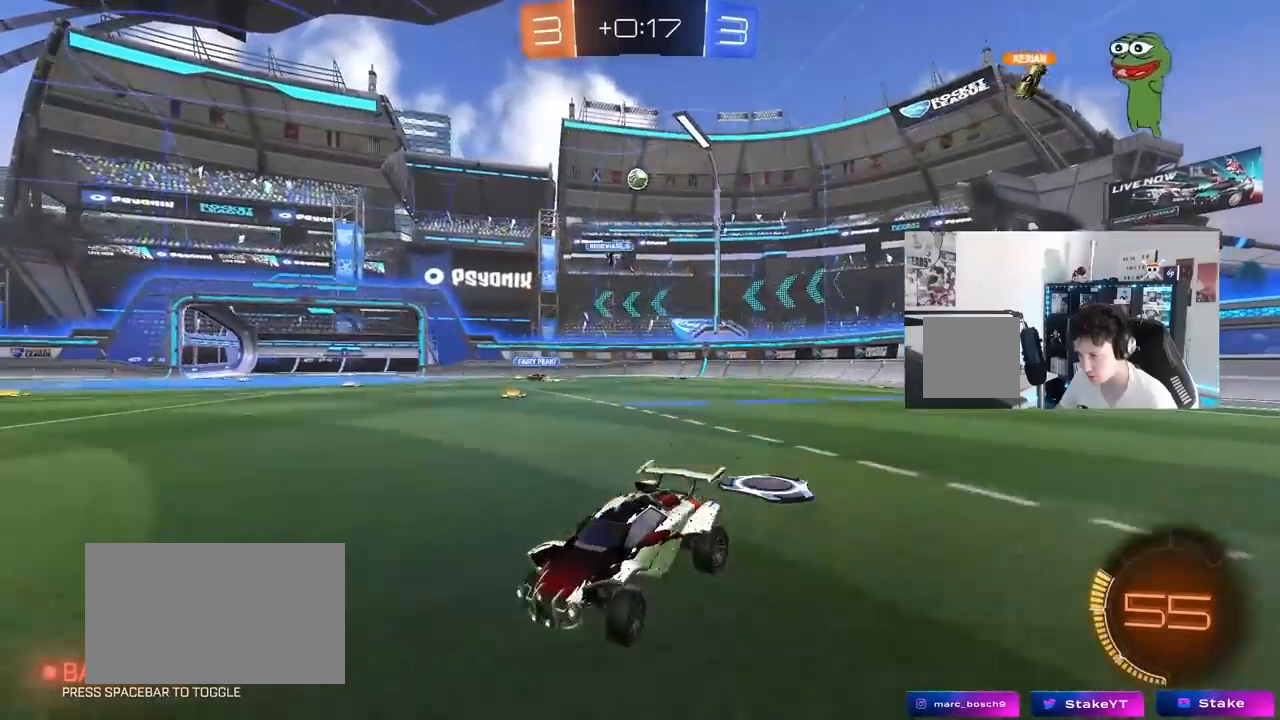
{"keys": ["a", "shift", "w"], "mouse": [], "mouse_move": "still", "events": [[500, "shift", "down"]]}
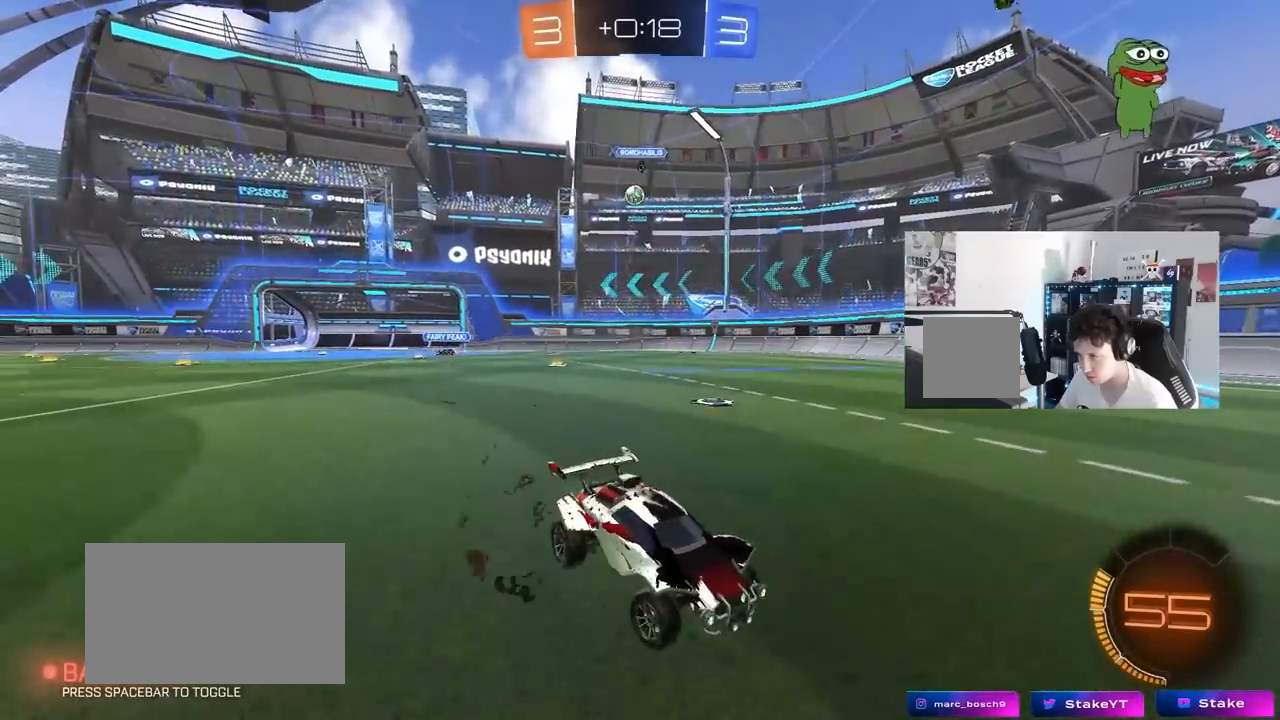
{"keys": ["a", "w"], "mouse": [], "mouse_move": "still", "events": [[233, "shift", "up"]]}
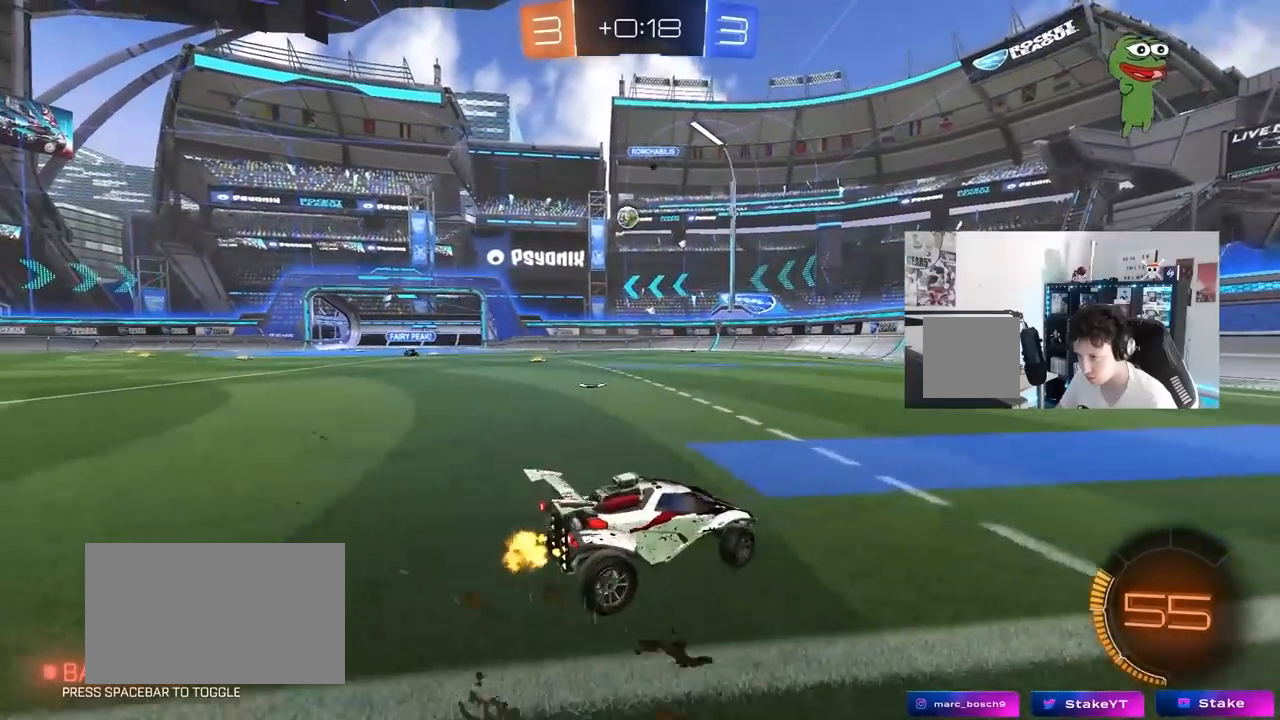
{"keys": ["d", "w"], "mouse": [], "mouse_move": "still", "events": [[150, "shift", "down"], [200, "a", "up"], [200, "d", "down"], [200, "shift", "up"], [283, "shift", "down"], [433, "shift", "up"]]}